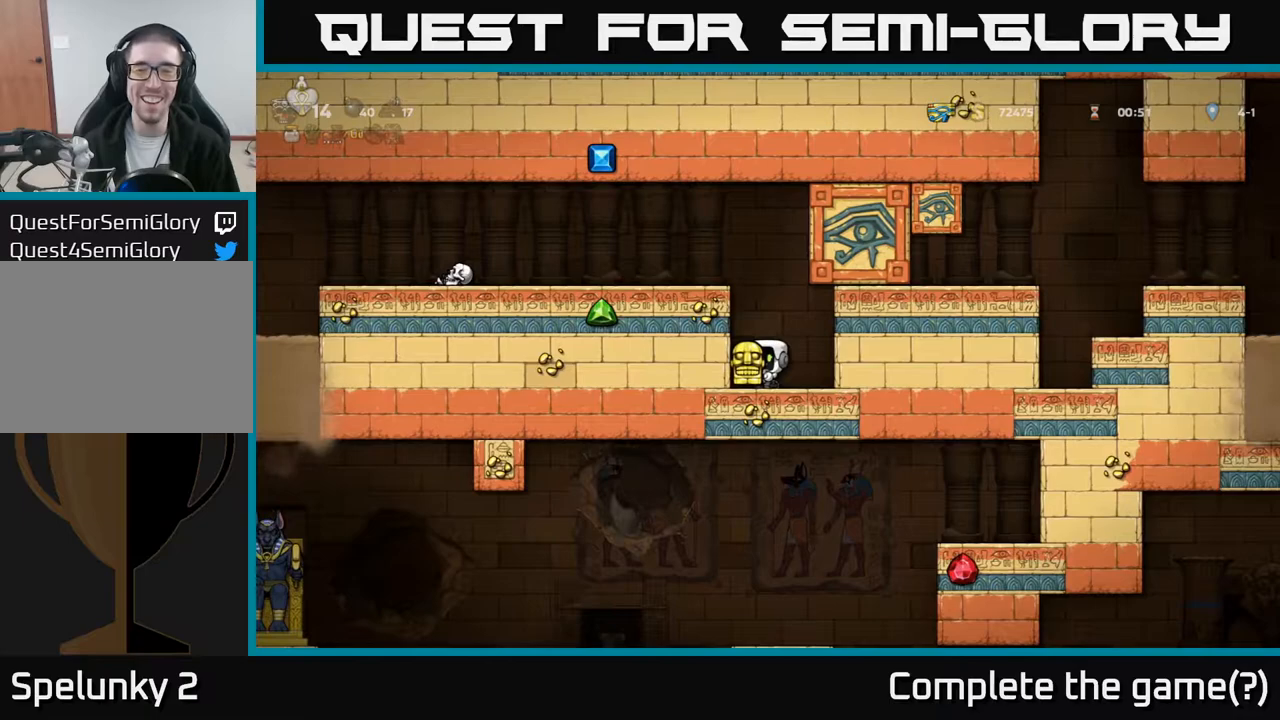
Gameplay with a controller (Xbox layout); each line is a JSON object with the inputs held at the frame after it. "events" lists button and stick changes between this image and that frame as [ms after this image, input, new state], when the widget could be followed in between. Not read: right_stick.
{"buttons": [], "left_stick": "center", "events": []}
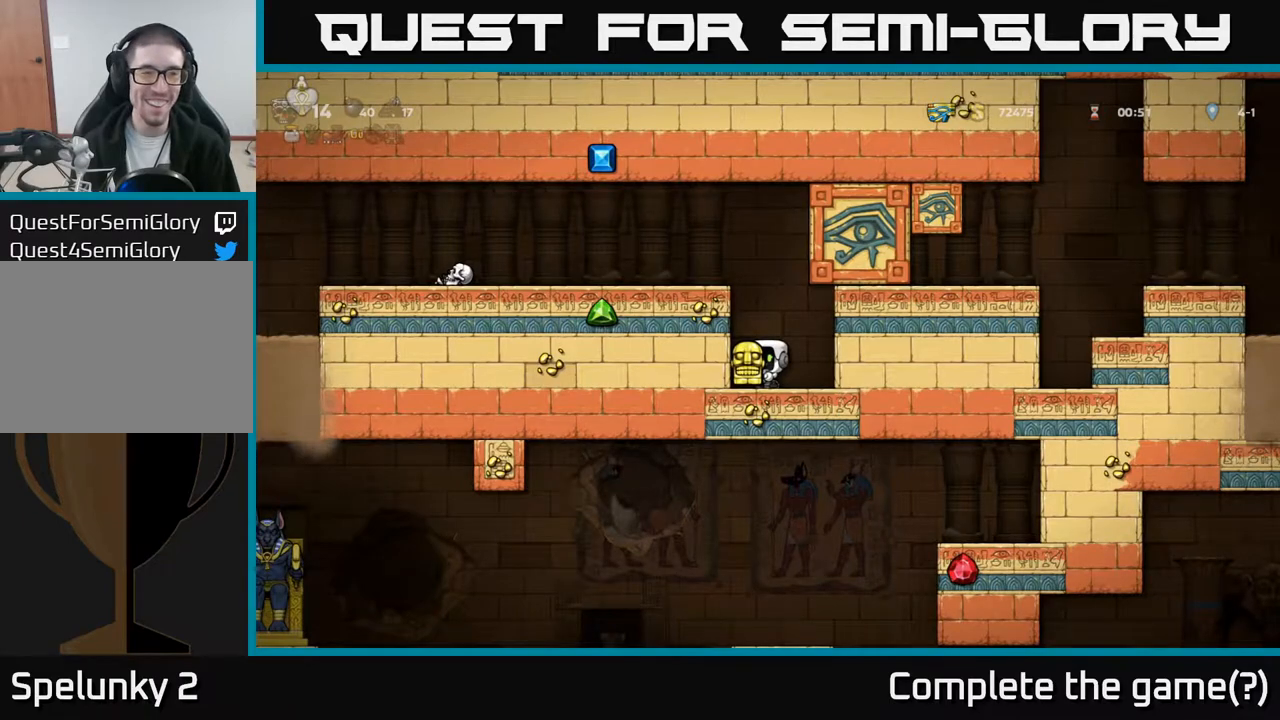
{"buttons": [], "left_stick": "center", "events": []}
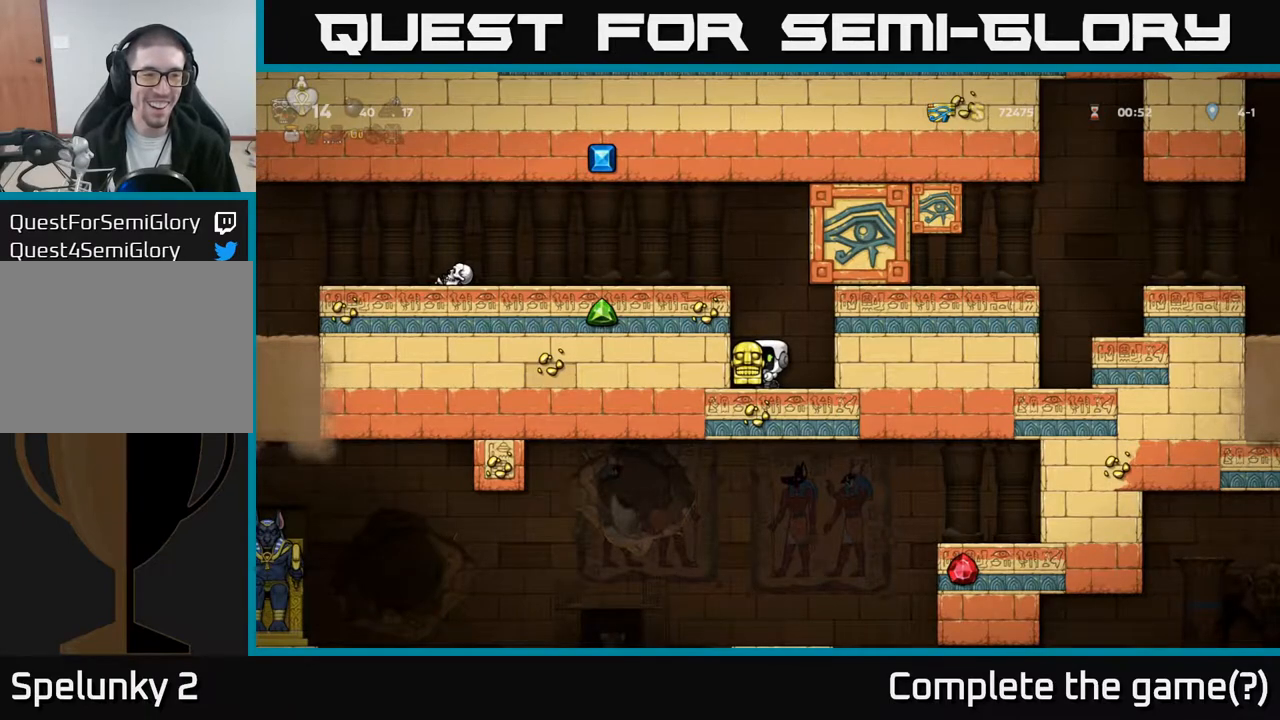
{"buttons": [], "left_stick": "center", "events": []}
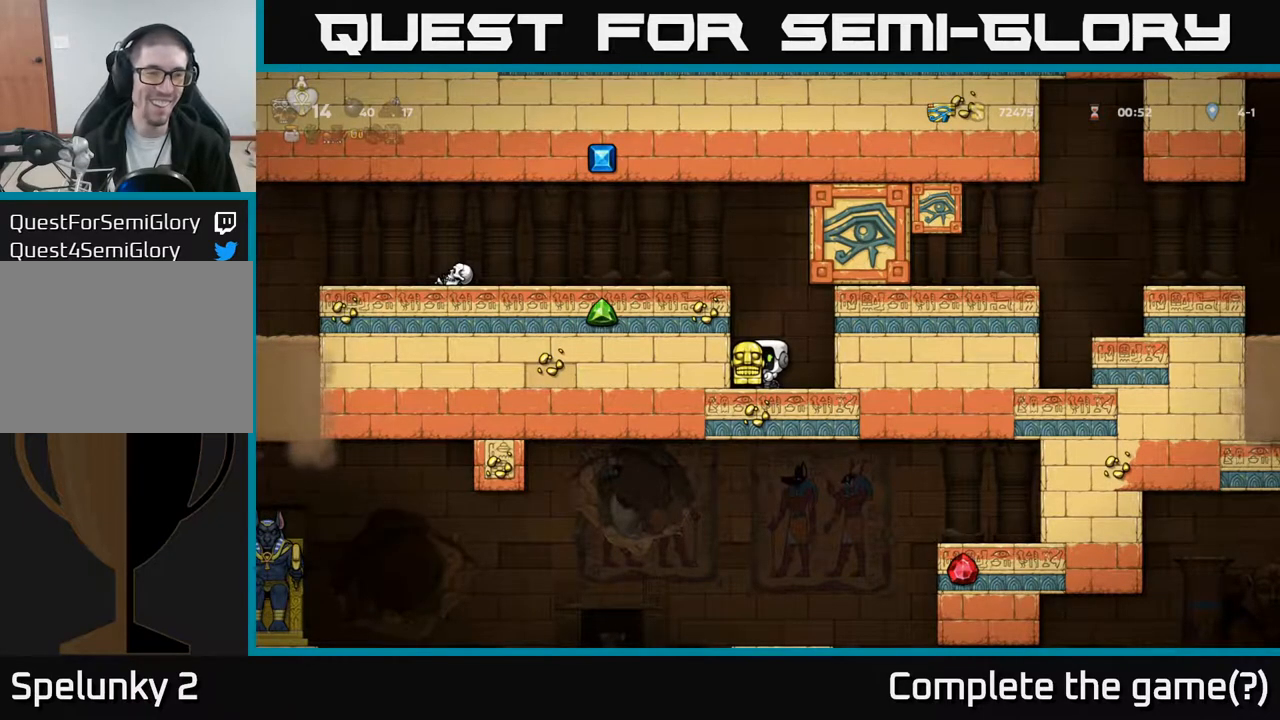
{"buttons": [], "left_stick": "center", "events": []}
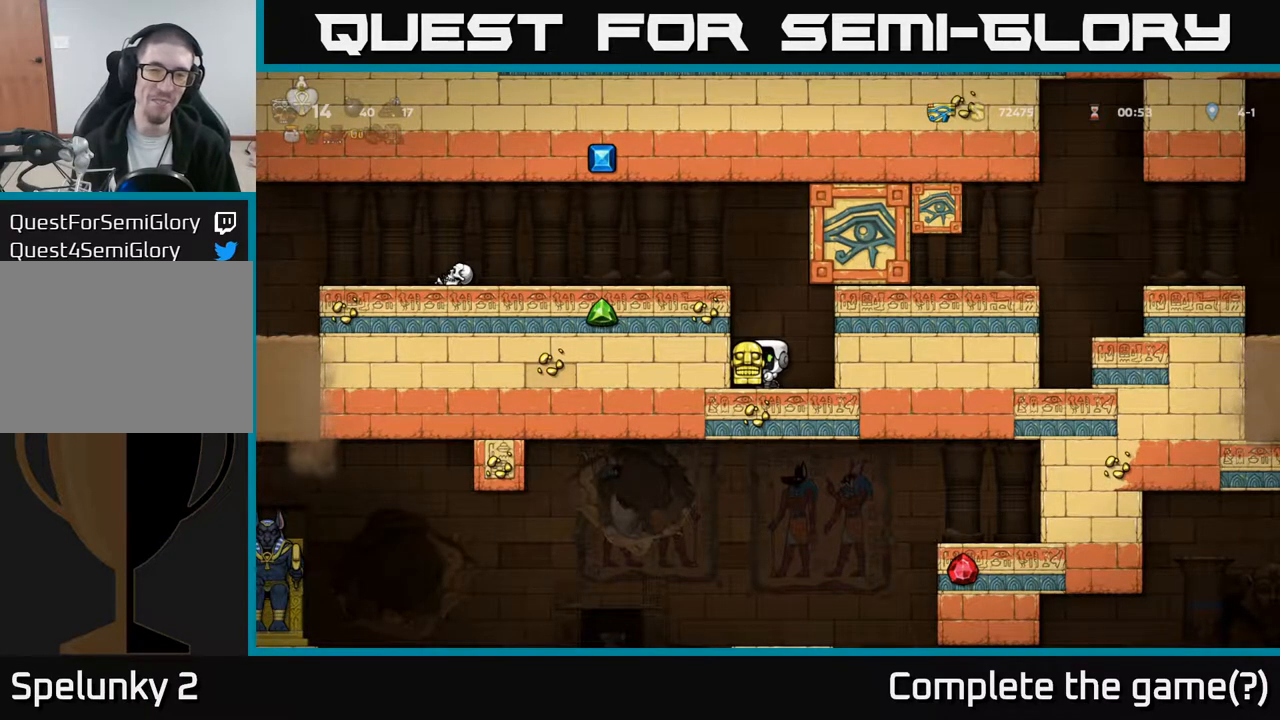
{"buttons": [], "left_stick": "center", "events": [[317, "DPAD_LEFT", "down"], [400, "DPAD_LEFT", "up"]]}
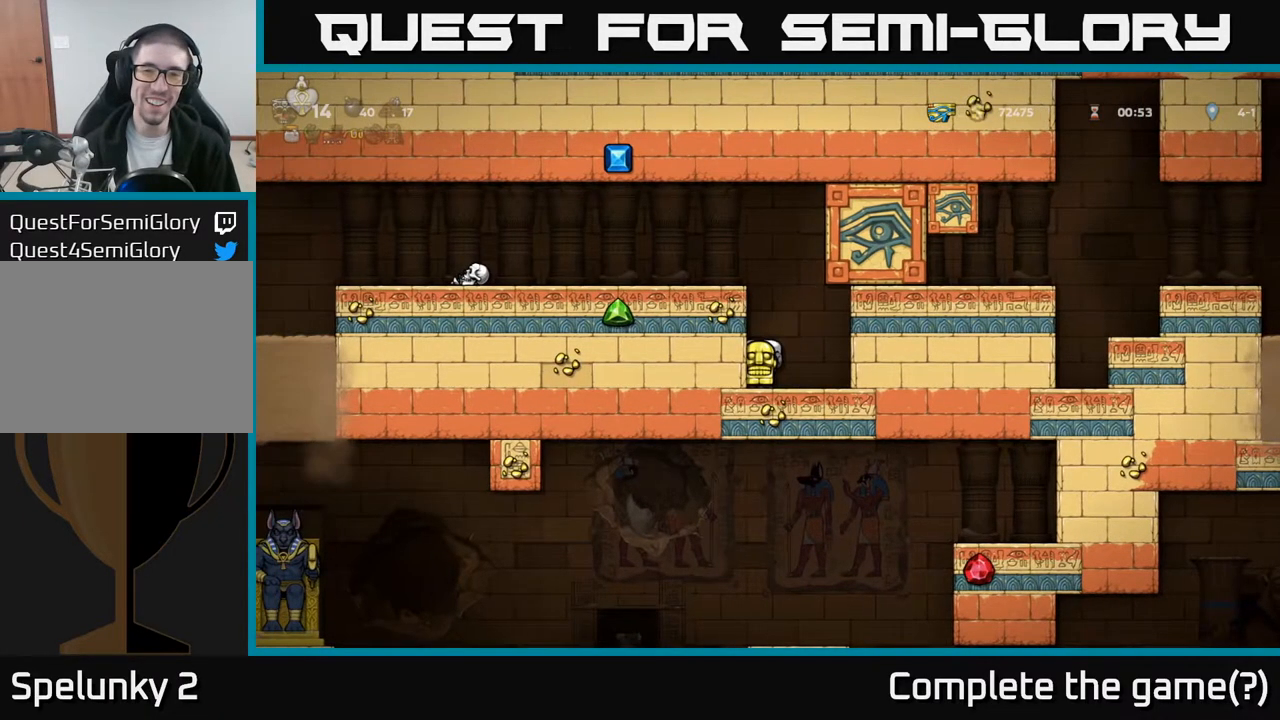
{"buttons": [], "left_stick": "center", "events": [[100, "DPAD_RIGHT", "down"], [117, "DPAD_RIGHT", "up"]]}
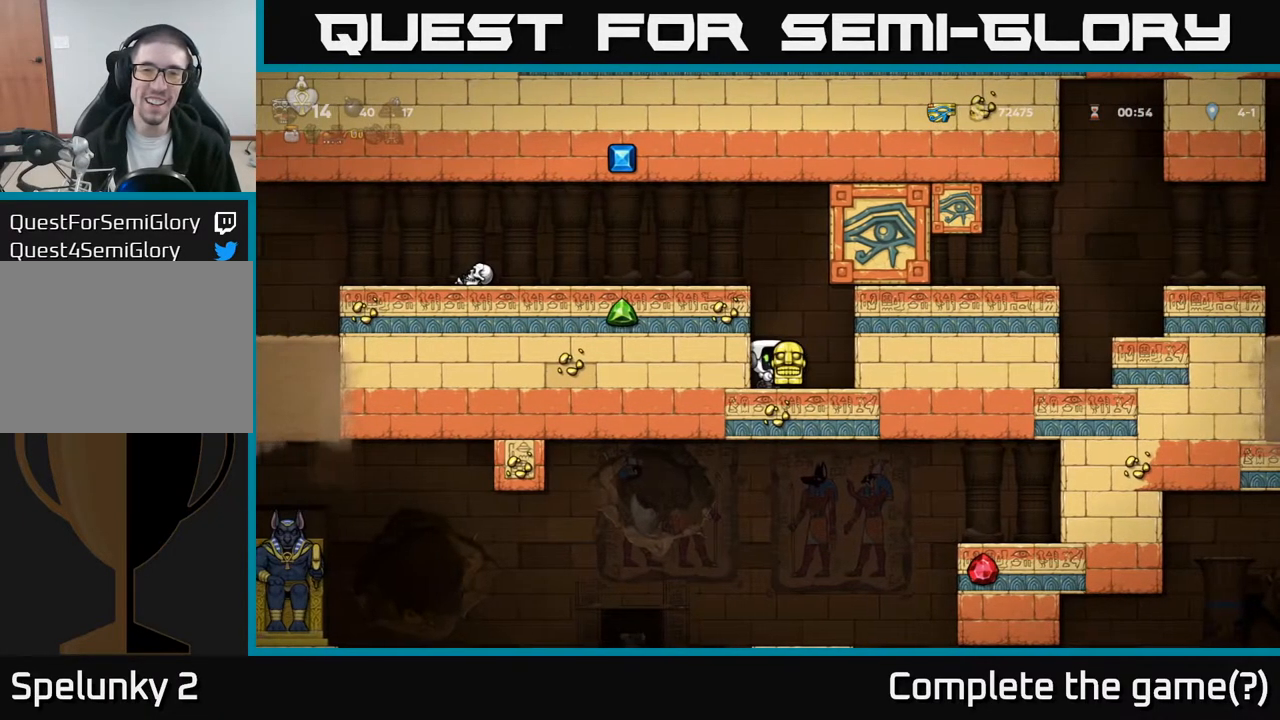
{"buttons": [], "left_stick": "center", "events": [[250, "A", "down"], [367, "A", "up"]]}
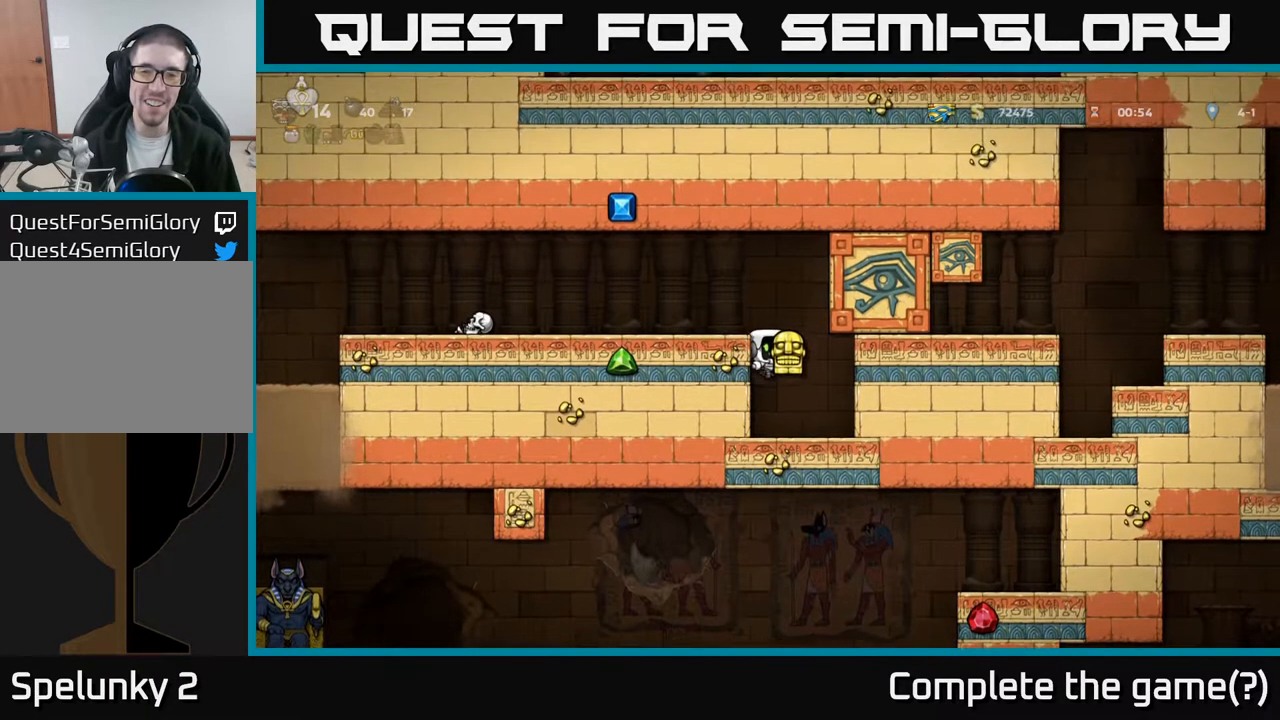
{"buttons": ["A", "DPAD_UP"], "left_stick": "center", "events": [[283, "A", "down"], [400, "DPAD_UP", "down"]]}
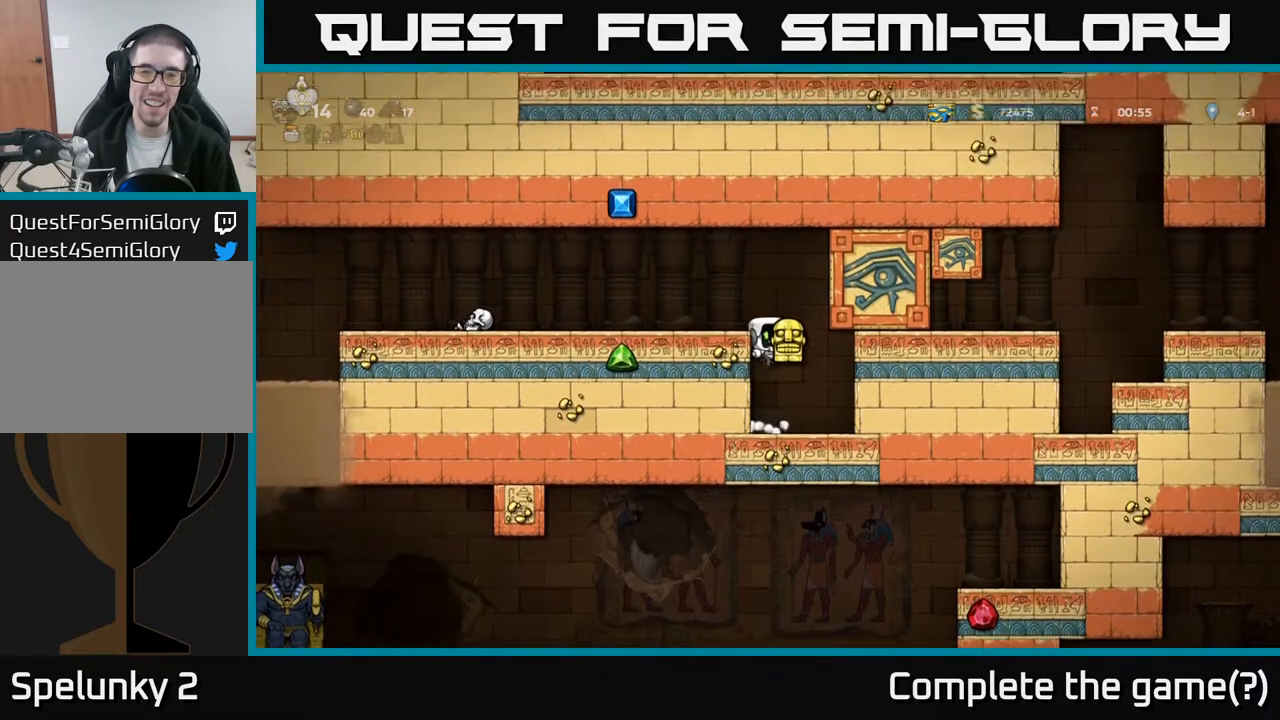
{"buttons": [], "left_stick": "center", "events": [[100, "L1", "down"], [117, "A", "up"], [167, "L1", "up"], [200, "DPAD_UP", "up"]]}
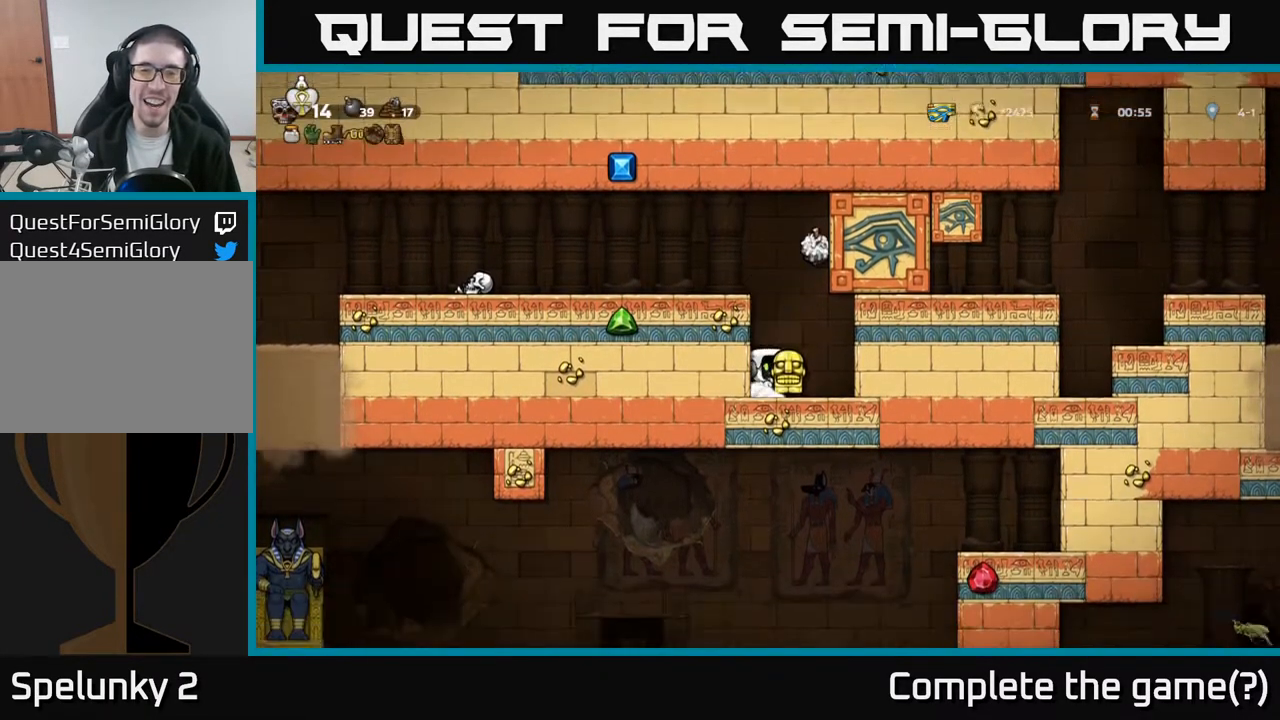
{"buttons": [], "left_stick": "center", "events": []}
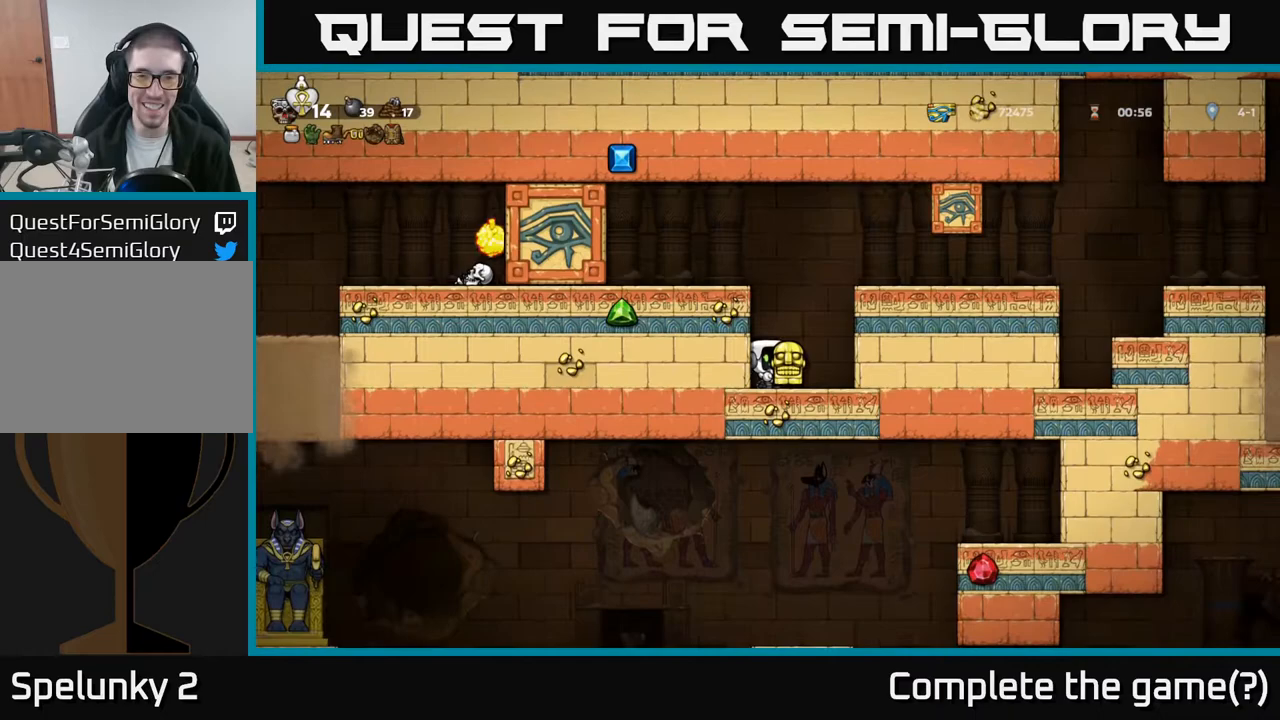
{"buttons": [], "left_stick": "center", "events": []}
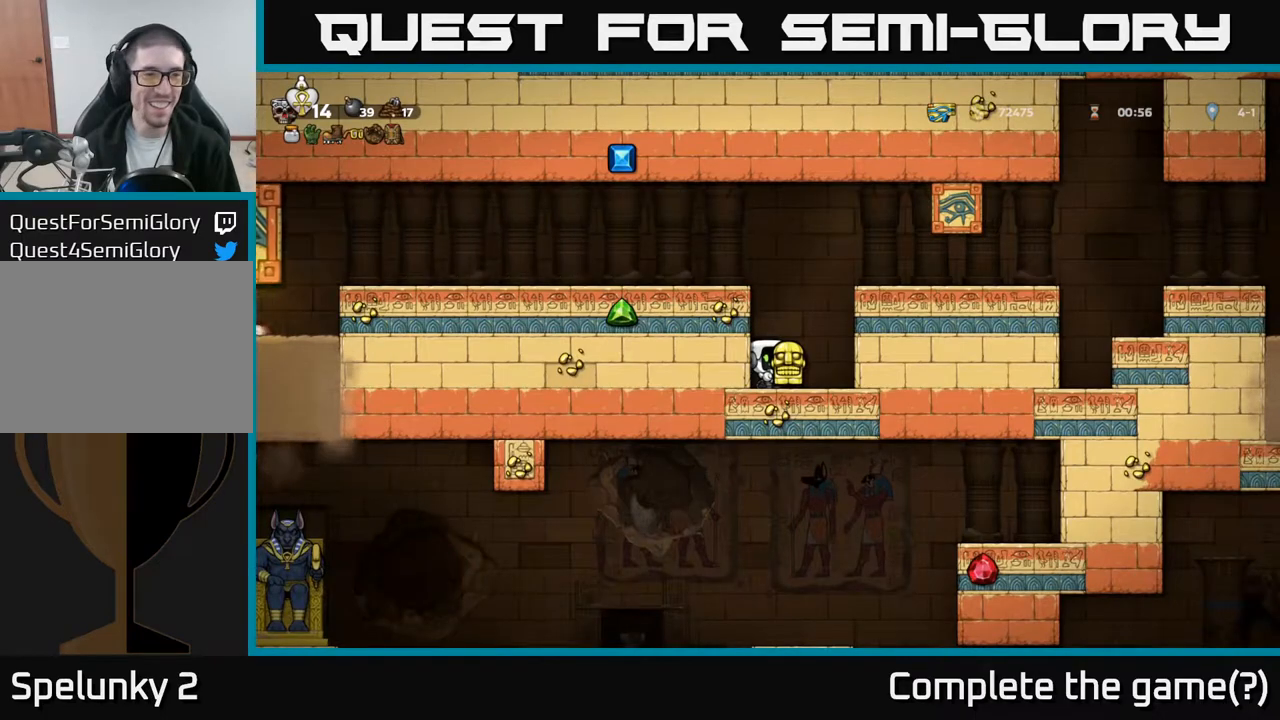
{"buttons": [], "left_stick": "center", "events": []}
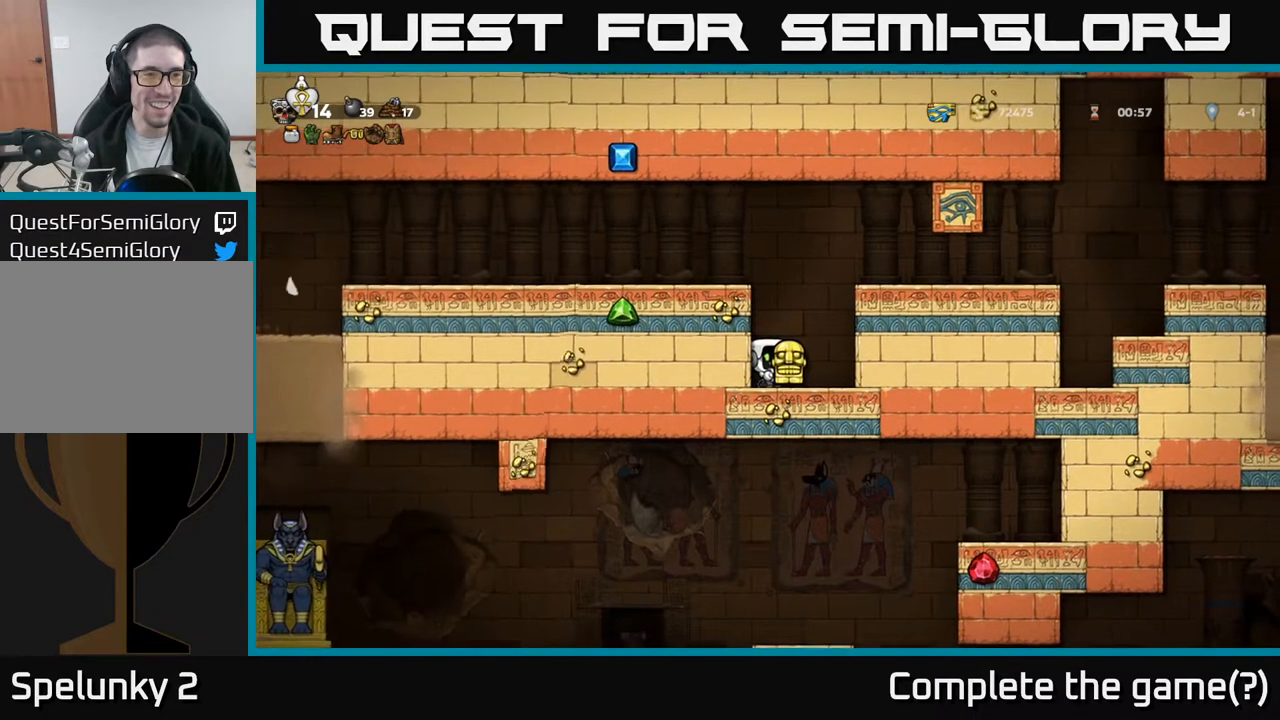
{"buttons": [], "left_stick": "center", "events": []}
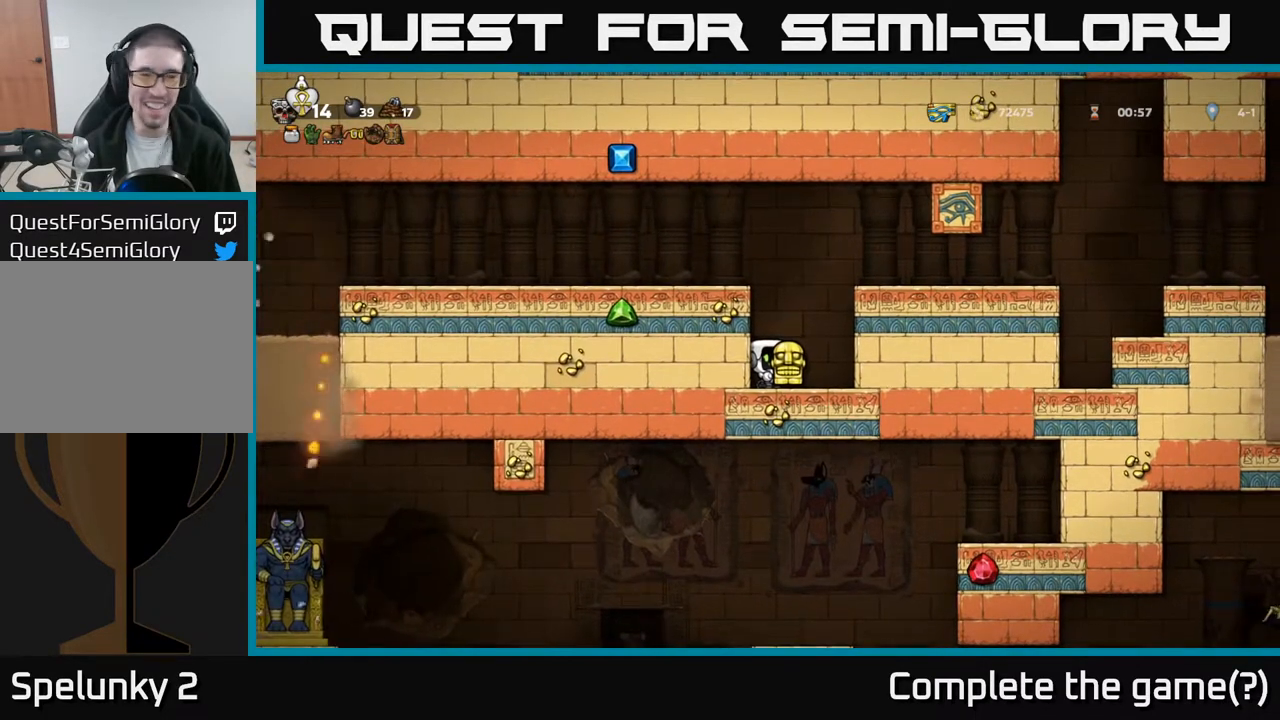
{"buttons": ["A"], "left_stick": "center", "events": [[467, "A", "down"]]}
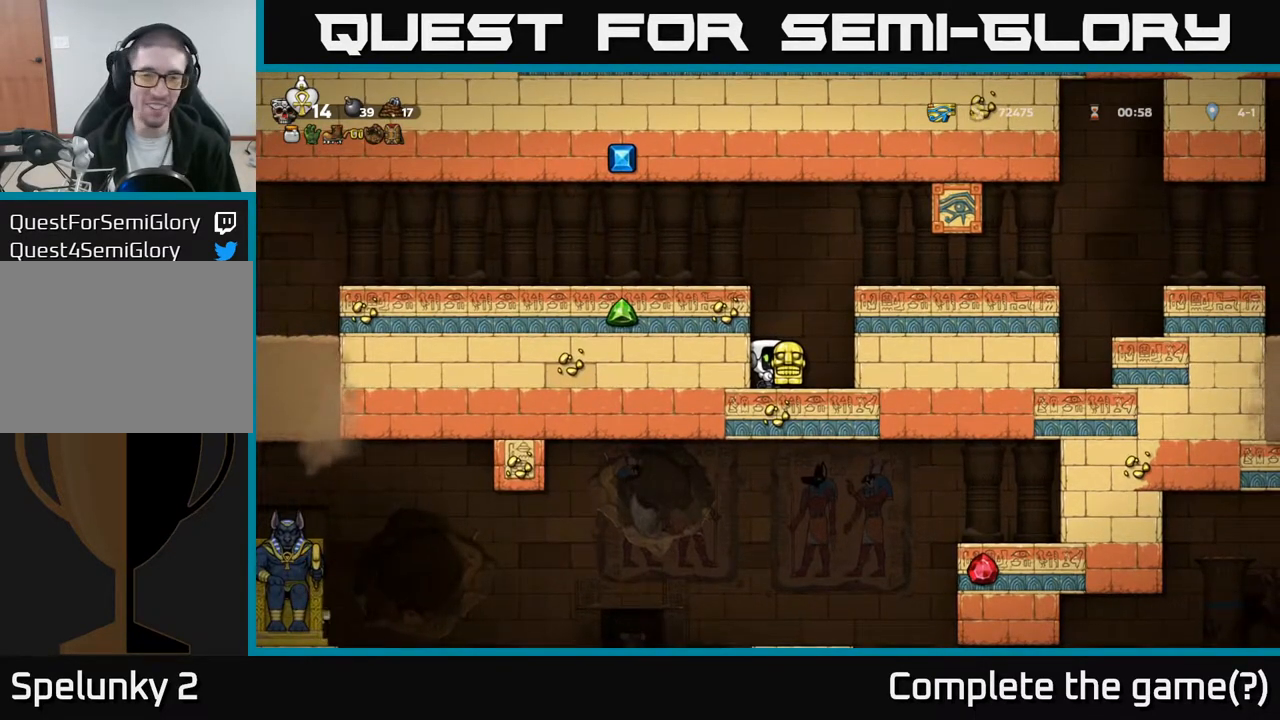
{"buttons": ["DPAD_LEFT"], "left_stick": "center", "events": [[17, "DPAD_LEFT", "down"], [100, "A", "up"], [300, "A", "down"], [383, "A", "up"]]}
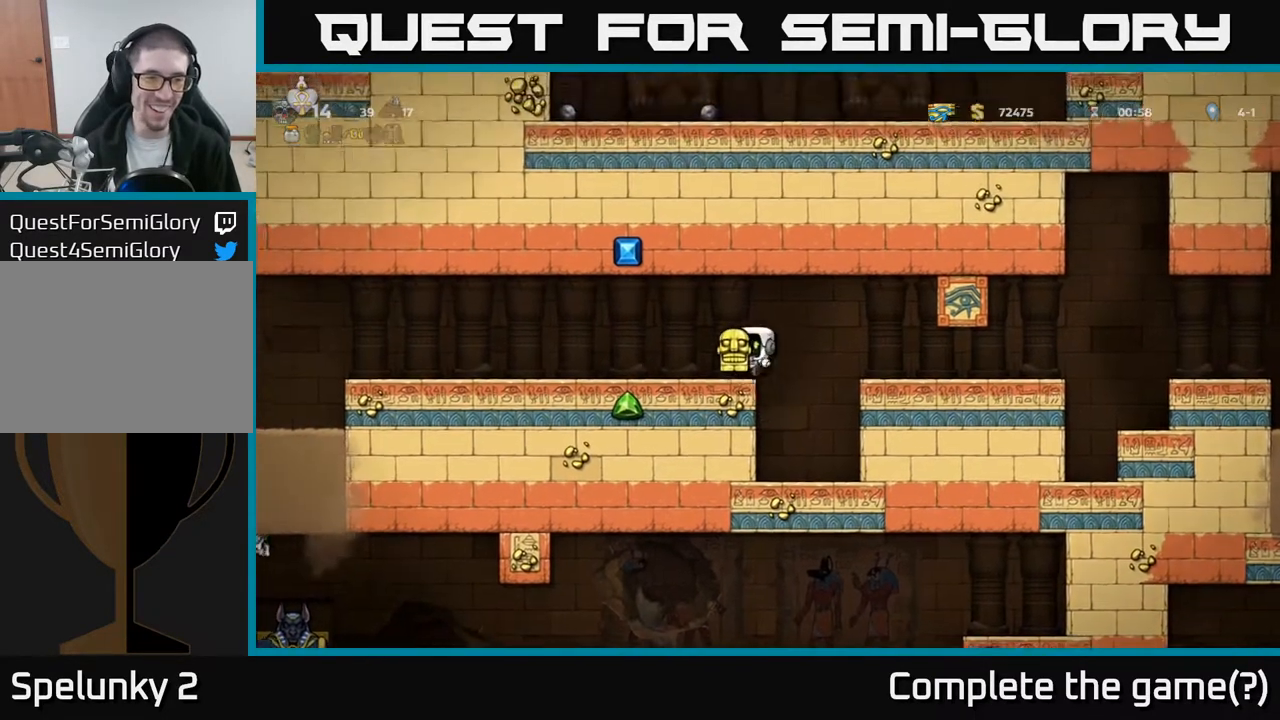
{"buttons": [], "left_stick": "center", "events": [[183, "DPAD_LEFT", "up"]]}
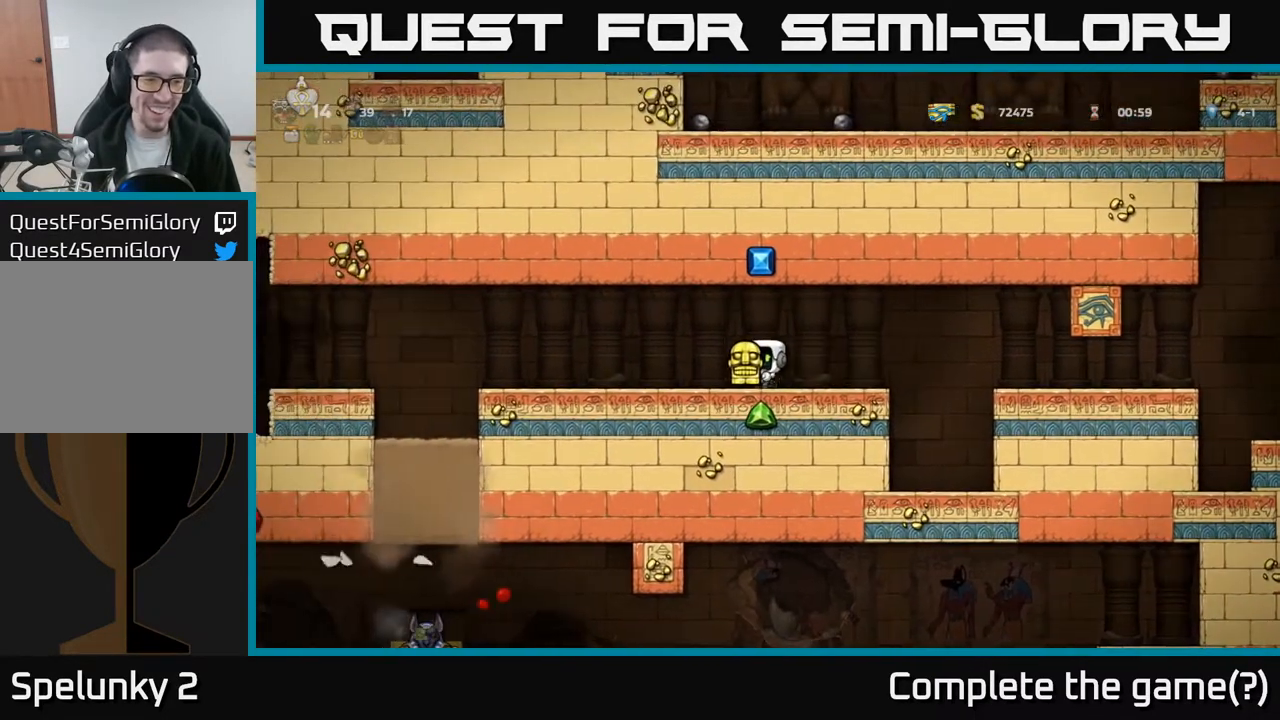
{"buttons": [], "left_stick": "center", "events": []}
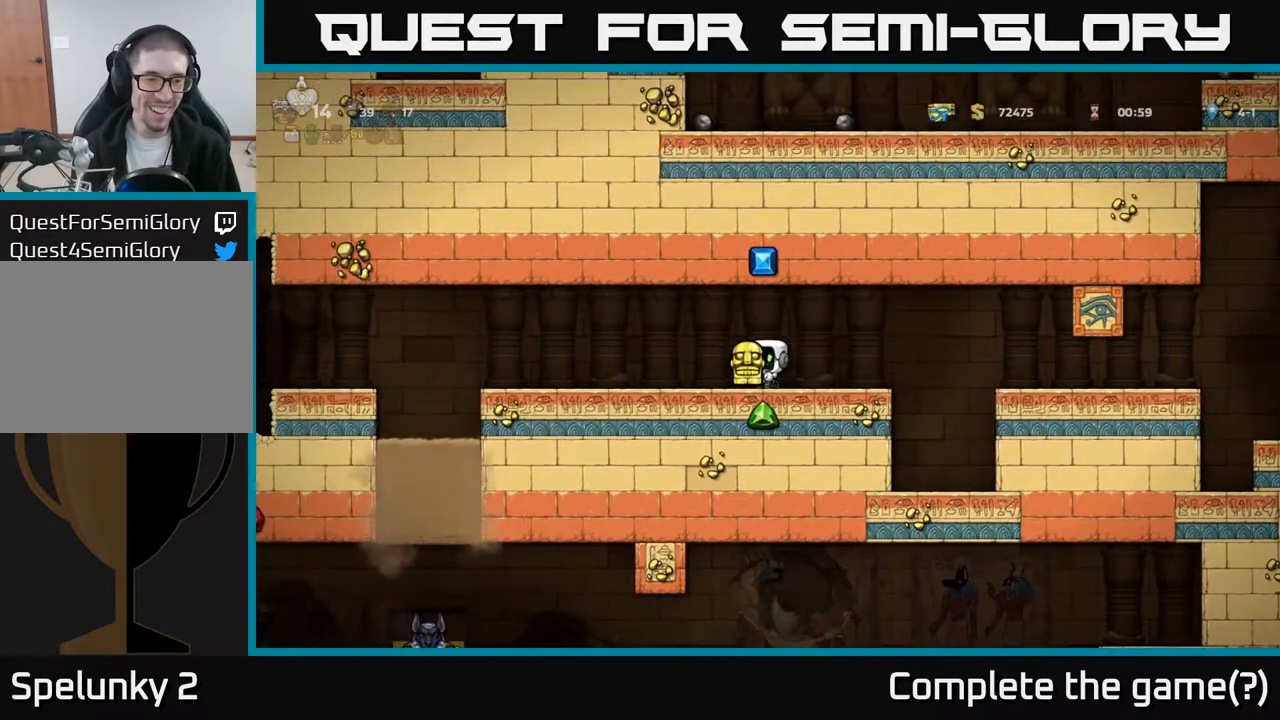
{"buttons": ["DPAD_LEFT"], "left_stick": "center", "events": [[283, "DPAD_LEFT", "down"]]}
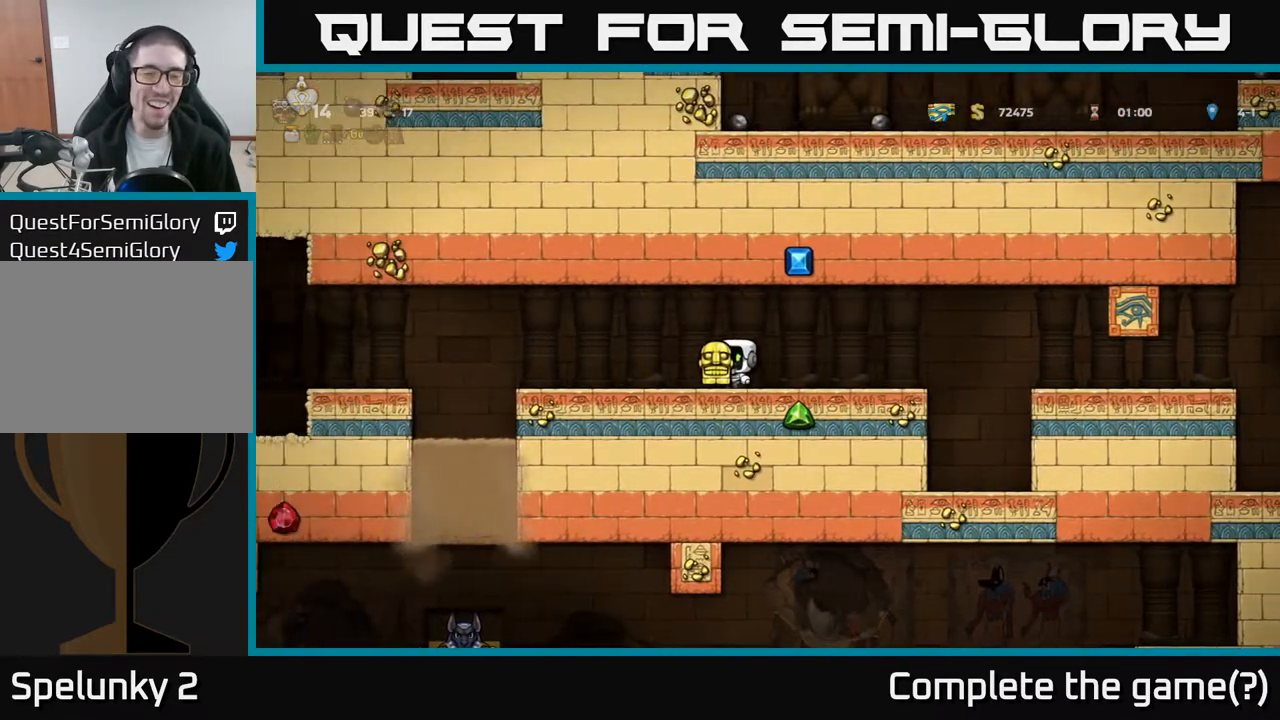
{"buttons": [], "left_stick": "center", "events": [[17, "DPAD_LEFT", "up"], [300, "DPAD_LEFT", "down"], [400, "DPAD_LEFT", "up"]]}
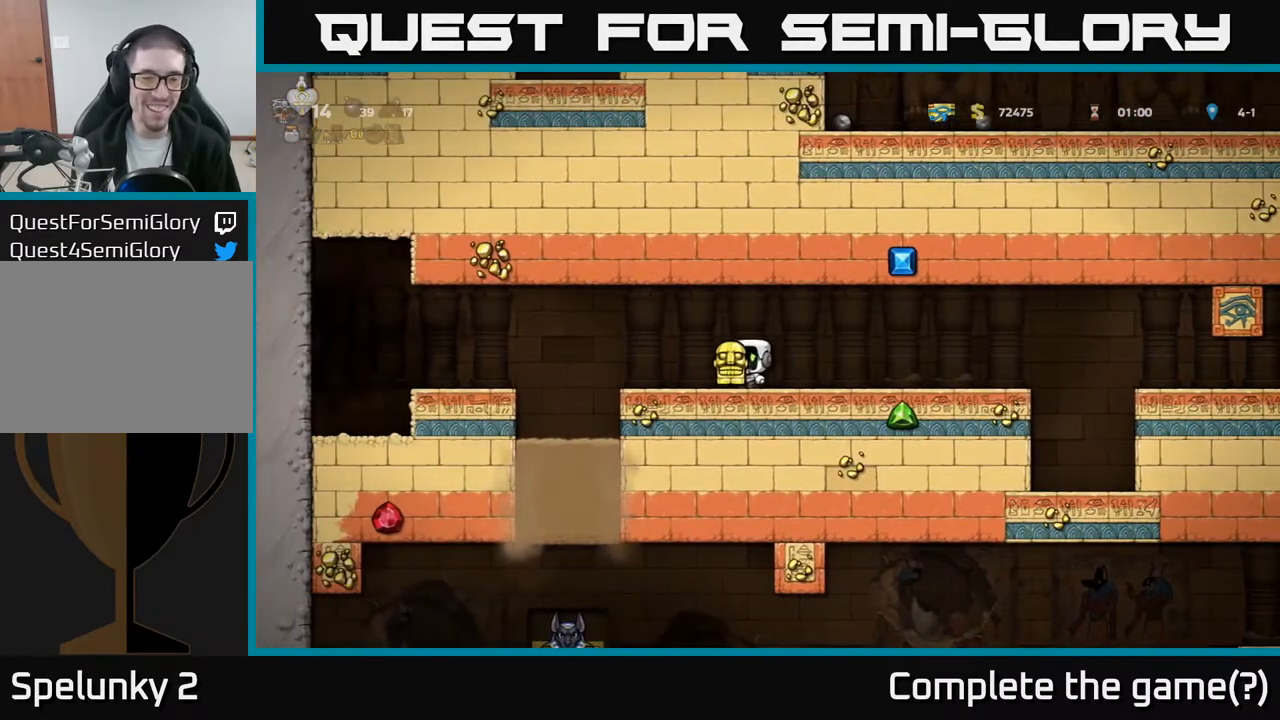
{"buttons": ["DPAD_LEFT"], "left_stick": "center", "events": [[500, "DPAD_LEFT", "down"]]}
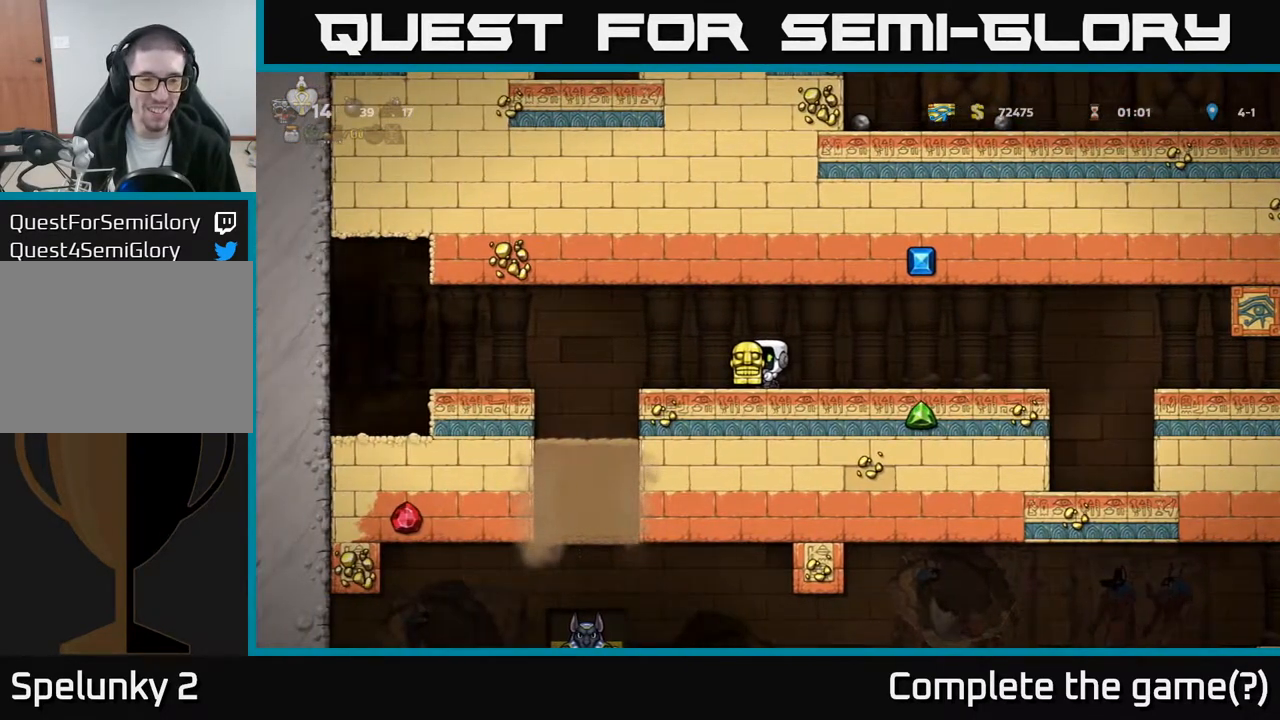
{"buttons": ["DPAD_RIGHT"], "left_stick": "center", "events": [[100, "DPAD_LEFT", "up"], [500, "DPAD_RIGHT", "down"]]}
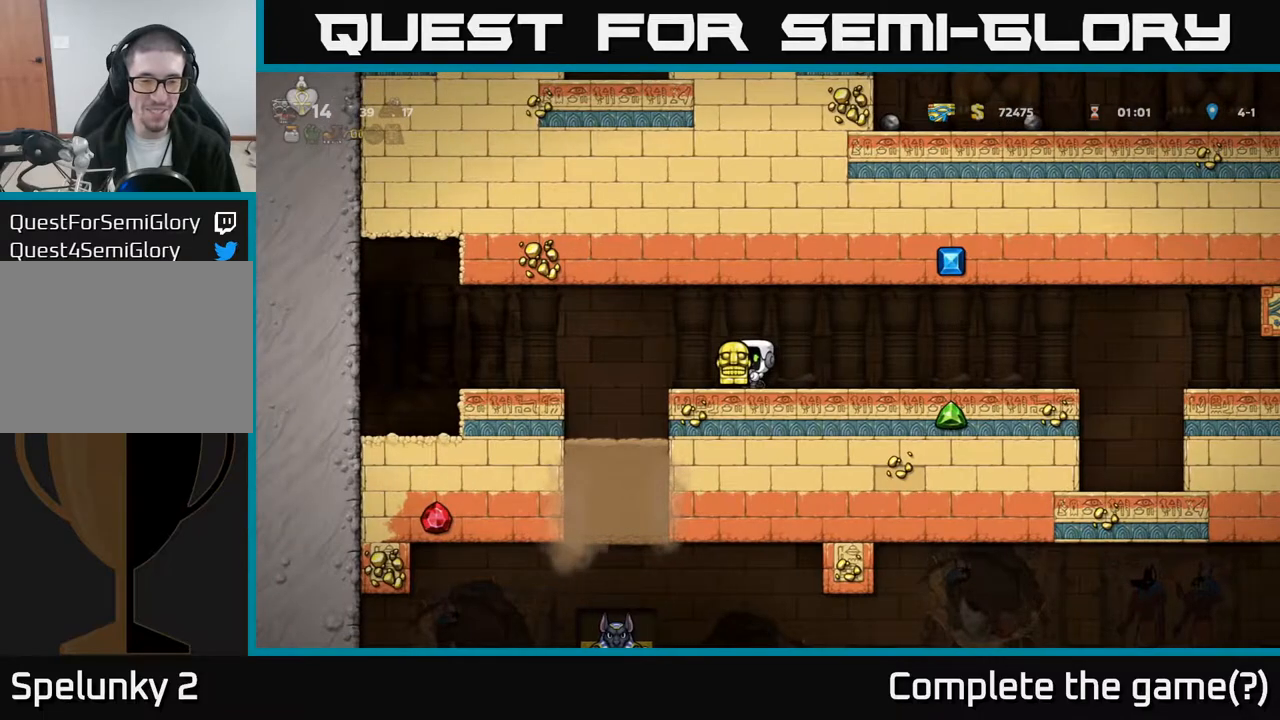
{"buttons": ["DPAD_RIGHT"], "left_stick": "center", "events": []}
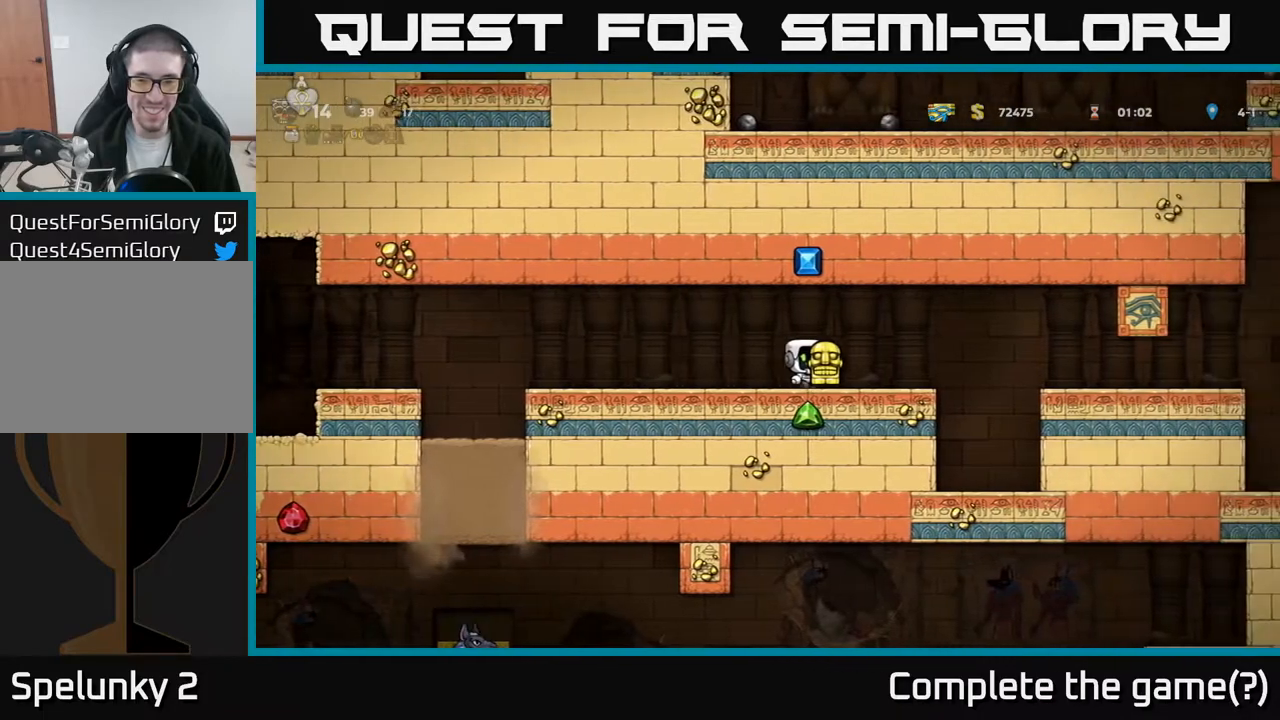
{"buttons": [], "left_stick": "center", "events": [[317, "DPAD_RIGHT", "up"]]}
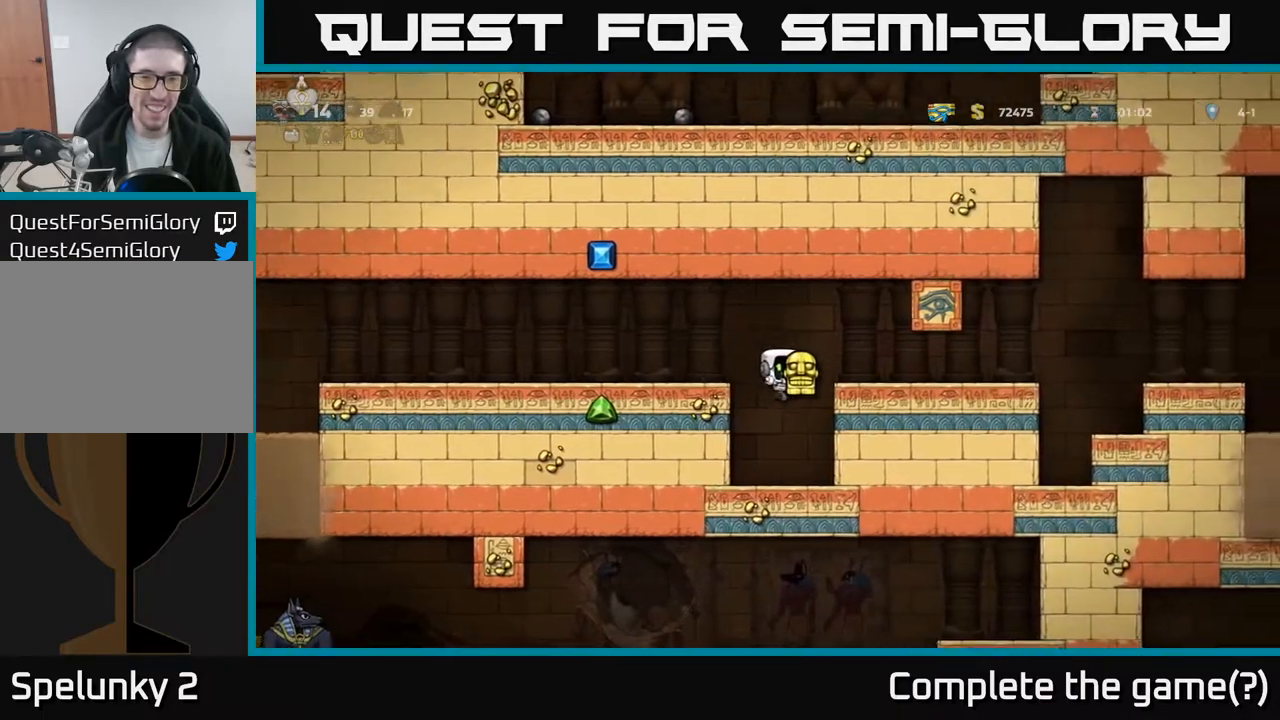
{"buttons": [], "left_stick": "center", "events": [[100, "DPAD_DOWN", "down"], [283, "L1", "down"], [400, "L1", "up"], [417, "DPAD_DOWN", "up"]]}
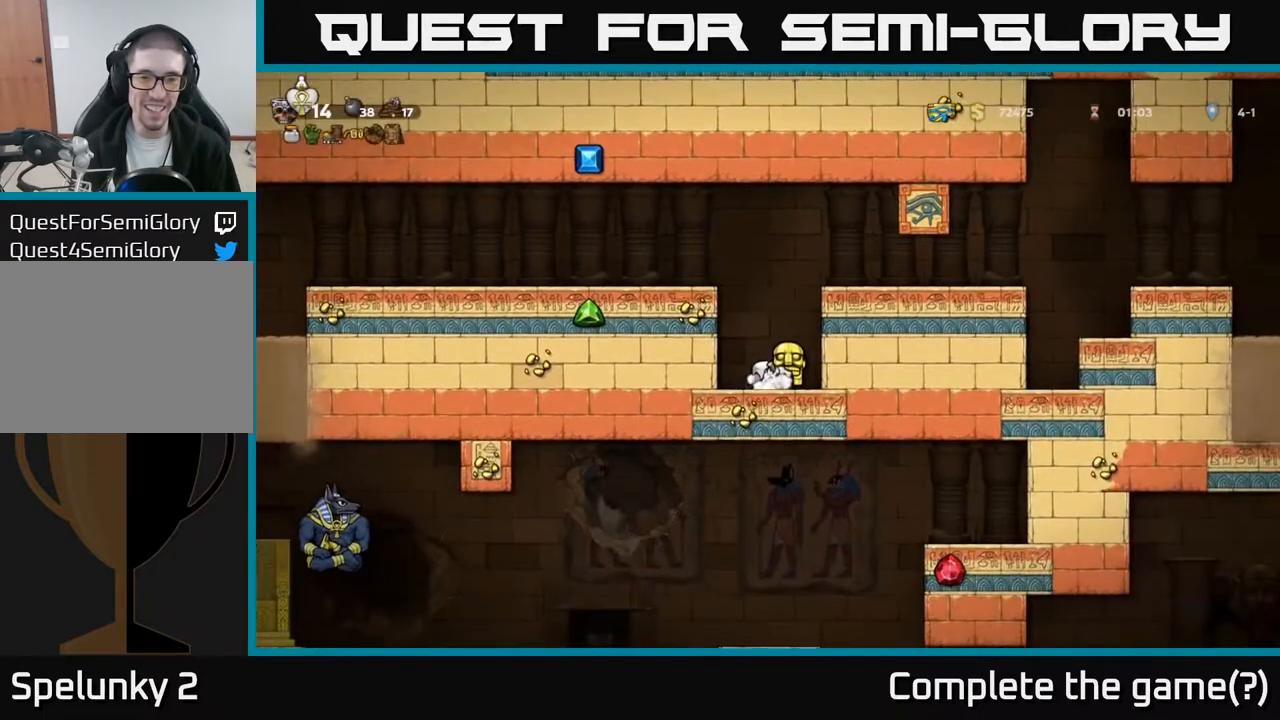
{"buttons": ["A", "DPAD_LEFT"], "left_stick": "center", "events": [[350, "A", "down"], [350, "DPAD_LEFT", "down"]]}
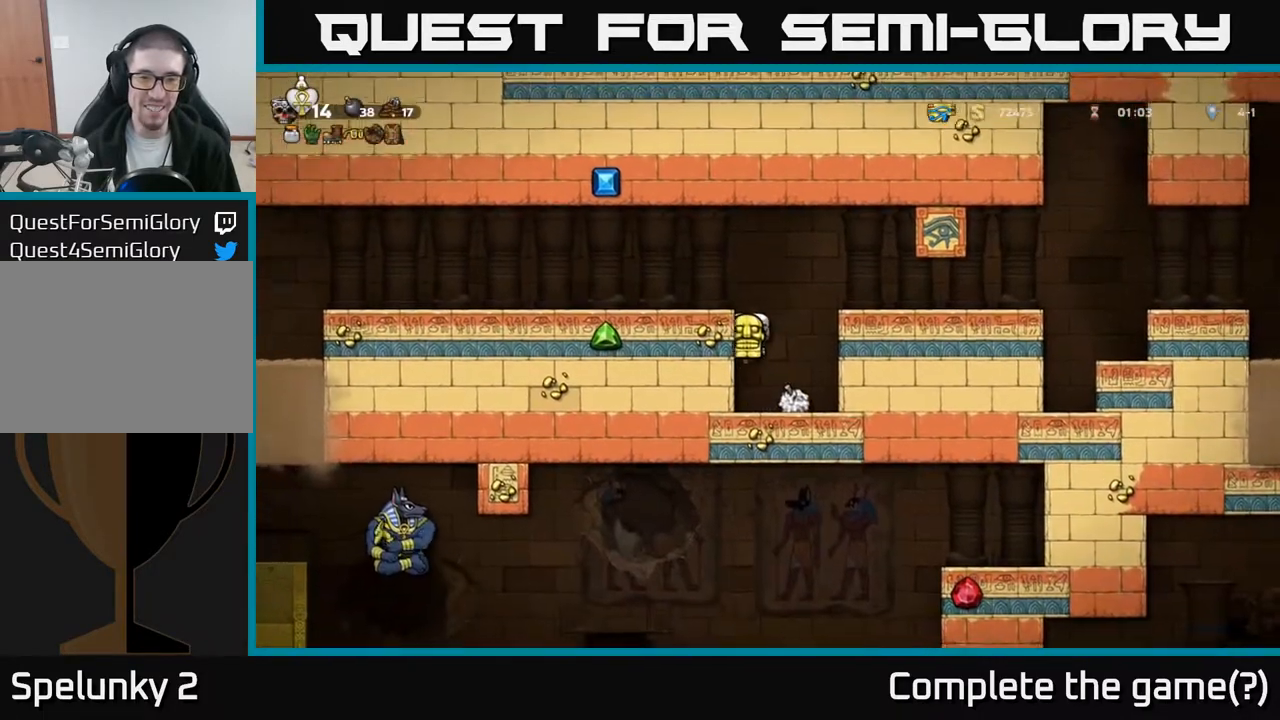
{"buttons": ["DPAD_LEFT"], "left_stick": "center", "events": [[17, "A", "up"], [200, "A", "down"], [300, "A", "up"]]}
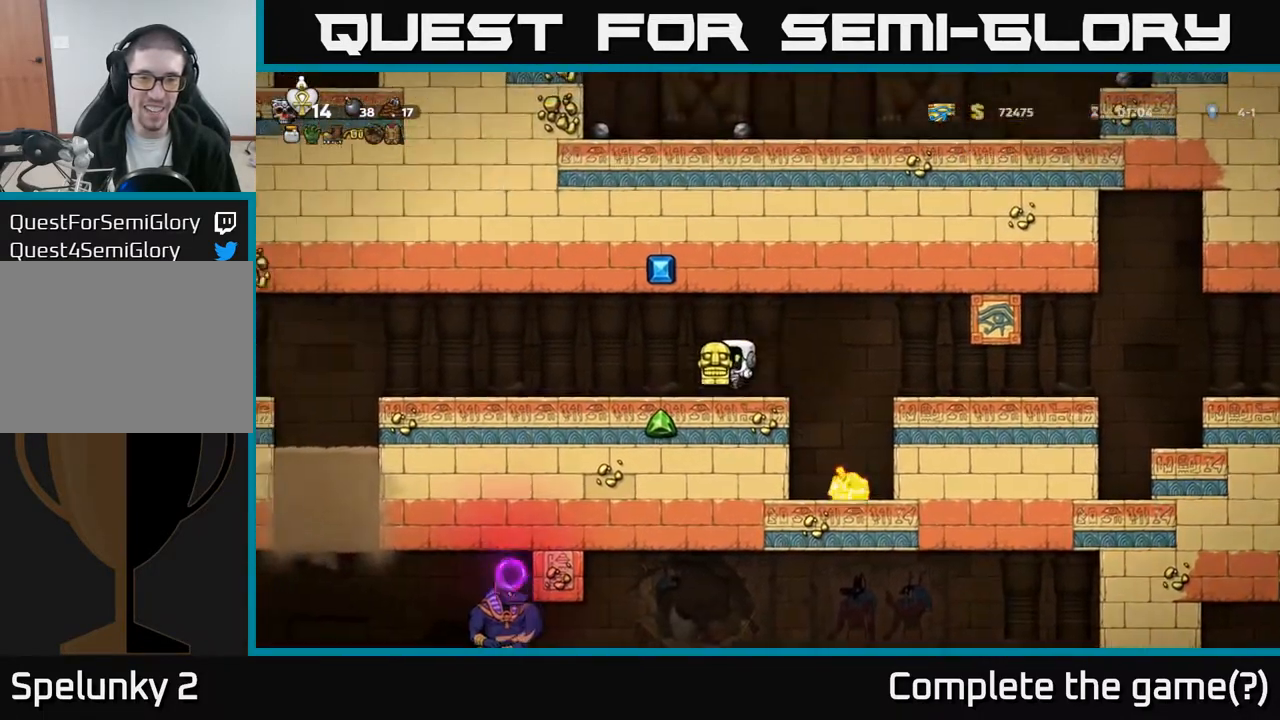
{"buttons": [], "left_stick": "center", "events": [[83, "DPAD_LEFT", "up"], [300, "DPAD_LEFT", "down"], [467, "DPAD_LEFT", "up"]]}
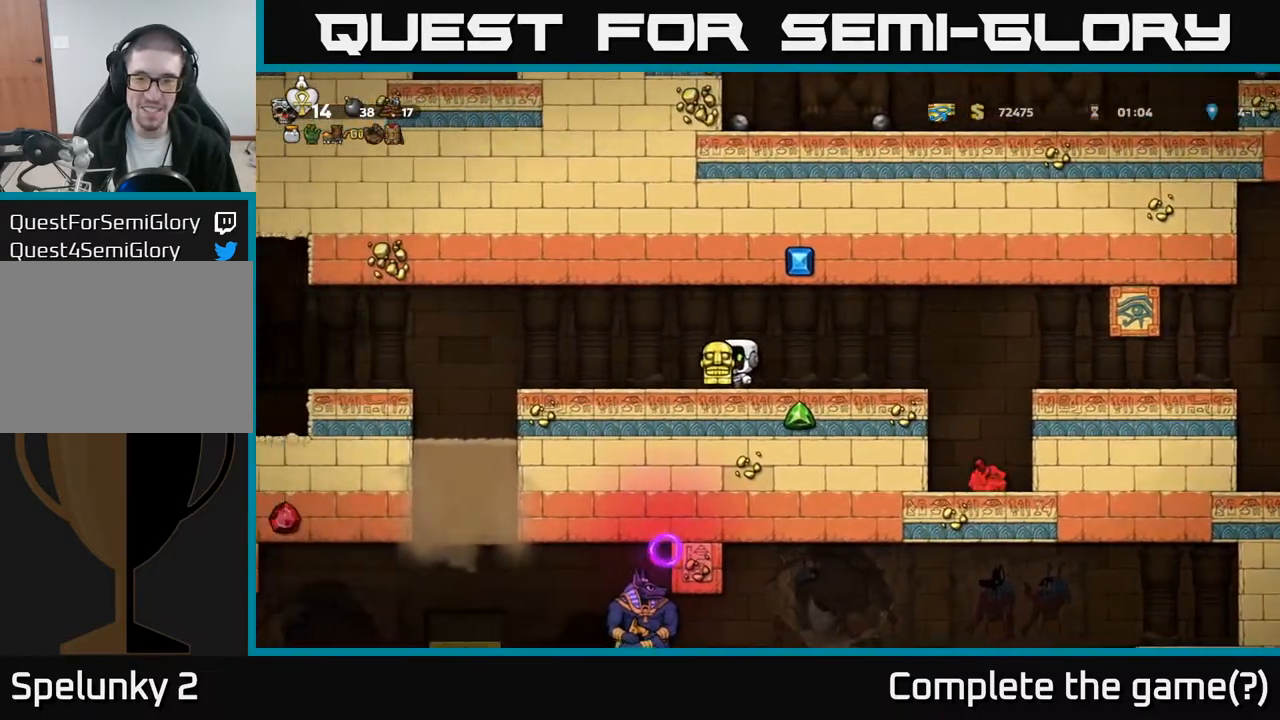
{"buttons": [], "left_stick": "center", "events": [[317, "DPAD_LEFT", "down"], [467, "DPAD_LEFT", "up"]]}